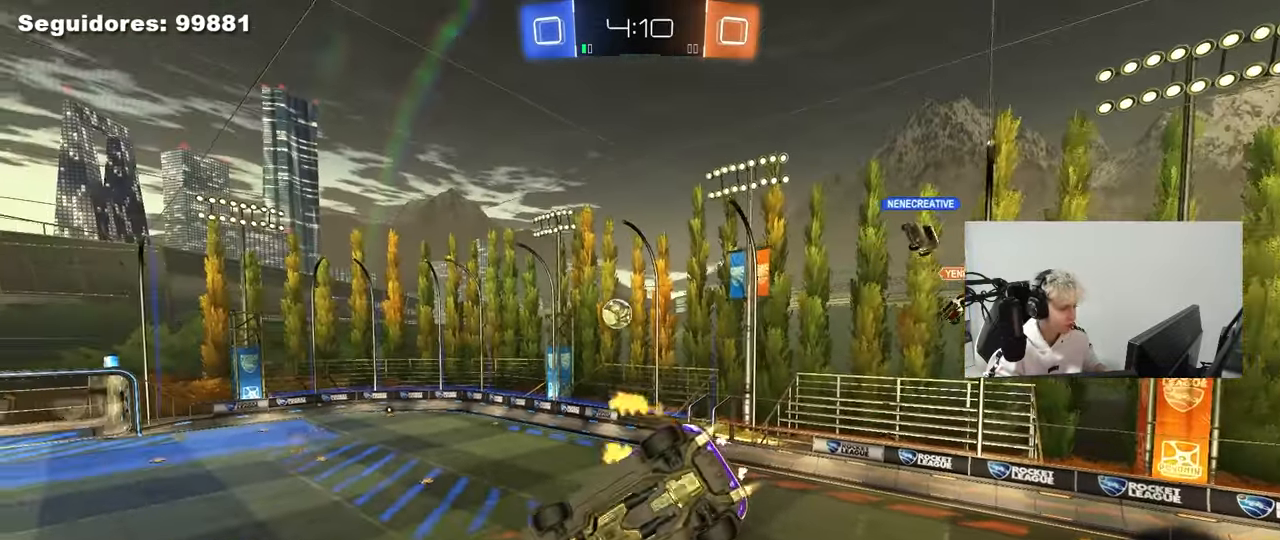
Gameplay with keyboard and mouse; each line is a JSON object with the keys and mouse buttons held at the frame after it. "events" lists presses ("down") and releases ("up") of "1", "2", "3", "4", "5", "a", "alt", "c", "caps_lock", "ctrl", "d", "e", "f", "g", "q", "r", "s", "shift", "space", "t", "tab", "v", "w", "x", "z", "mouse_left", "mouse_wheel" and "mouse_right" between this image and that frame as [ms after this image, input, new state], when the widget could be followed in between. "mouse_left", "mouse_wheel", "mouse_right" = the "left", "wheel", "right" buttons of the "mouse" list. No other keys are recorded. "wheel" means that the mouse wheel is clicked or scrolled. "mouse_move" is the direction in which the mouse moves at that frame (one of eight, or "still"), when it could be read.
{"keys": ["a", "d", "s", "shift"], "mouse": [], "mouse_move": "still", "events": [[150, "a", "up"], [150, "q", "up"], [283, "a", "down"], [283, "s", "down"], [433, "mouse_left", "up"], [467, "d", "down"], [467, "shift", "down"]]}
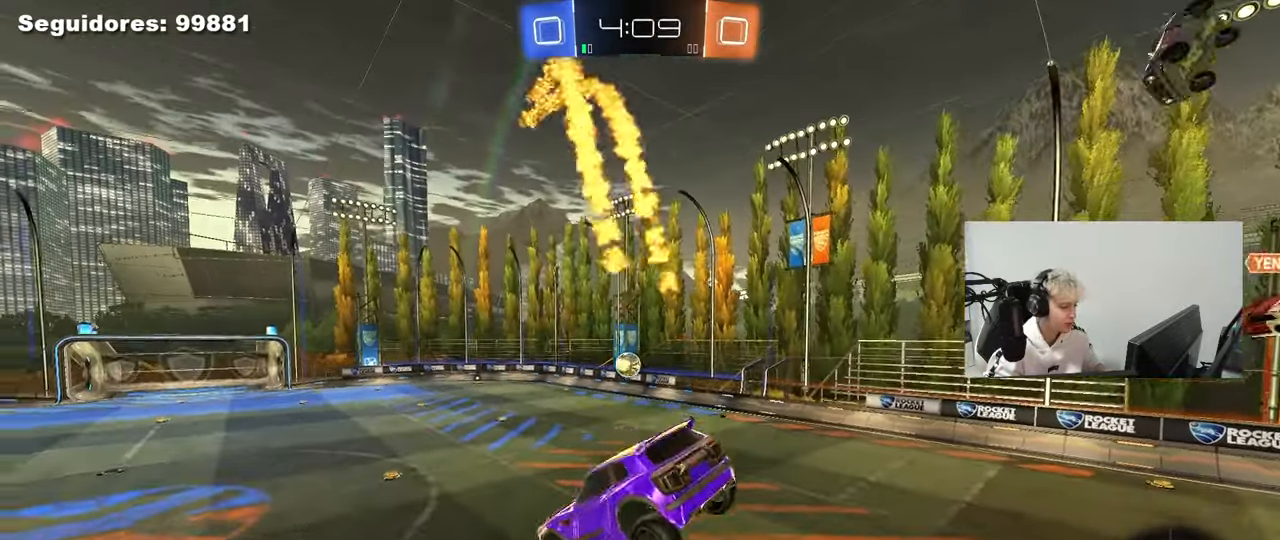
{"keys": ["w"], "mouse": [], "mouse_move": "still", "events": [[67, "a", "up"], [67, "s", "up"], [117, "d", "up"], [117, "shift", "up"], [167, "a", "down"], [200, "w", "down"], [400, "a", "up"]]}
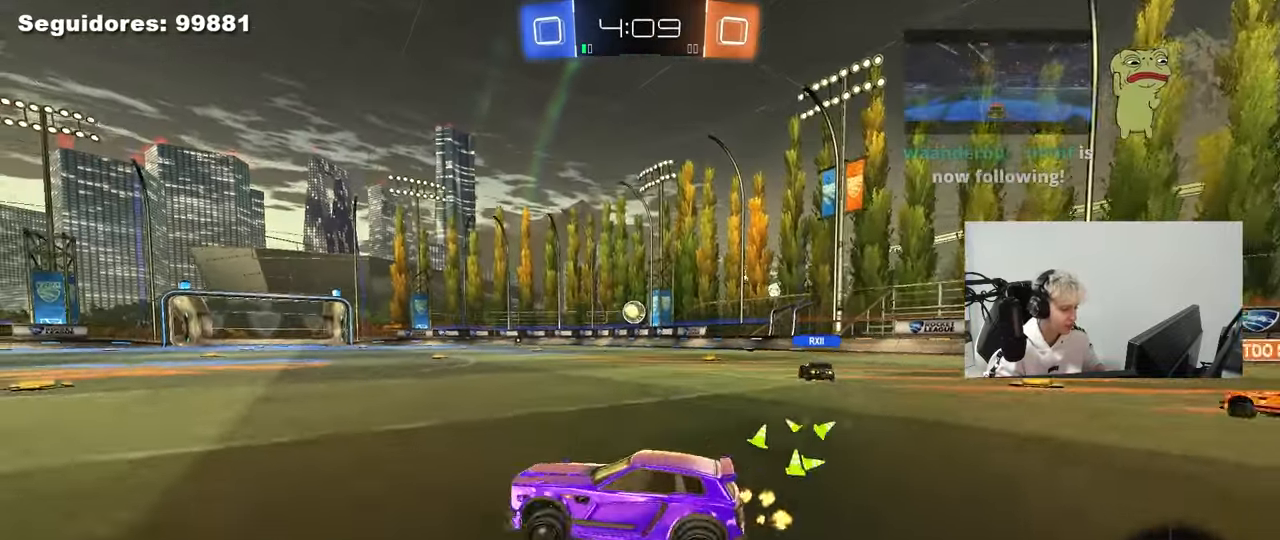
{"keys": ["d", "w"], "mouse": ["left"], "mouse_move": "still", "events": [[33, "a", "down"], [133, "space", "down"], [183, "a", "up"], [267, "mouse_left", "down"], [317, "space", "up"], [467, "d", "down"]]}
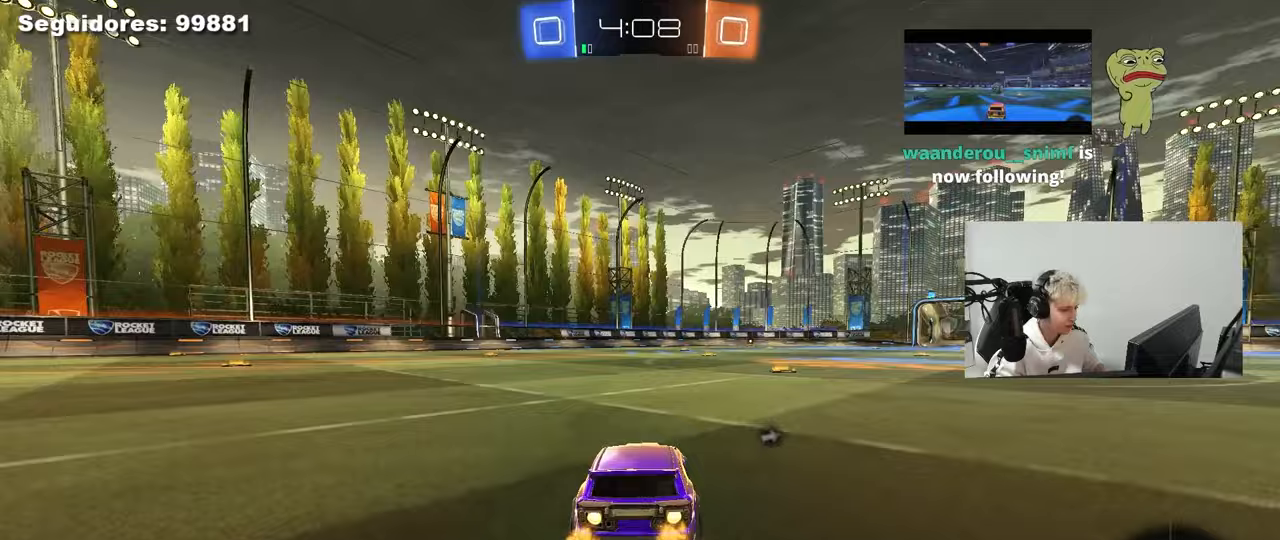
{"keys": ["w"], "mouse": ["left"], "mouse_move": "still", "events": [[100, "d", "up"]]}
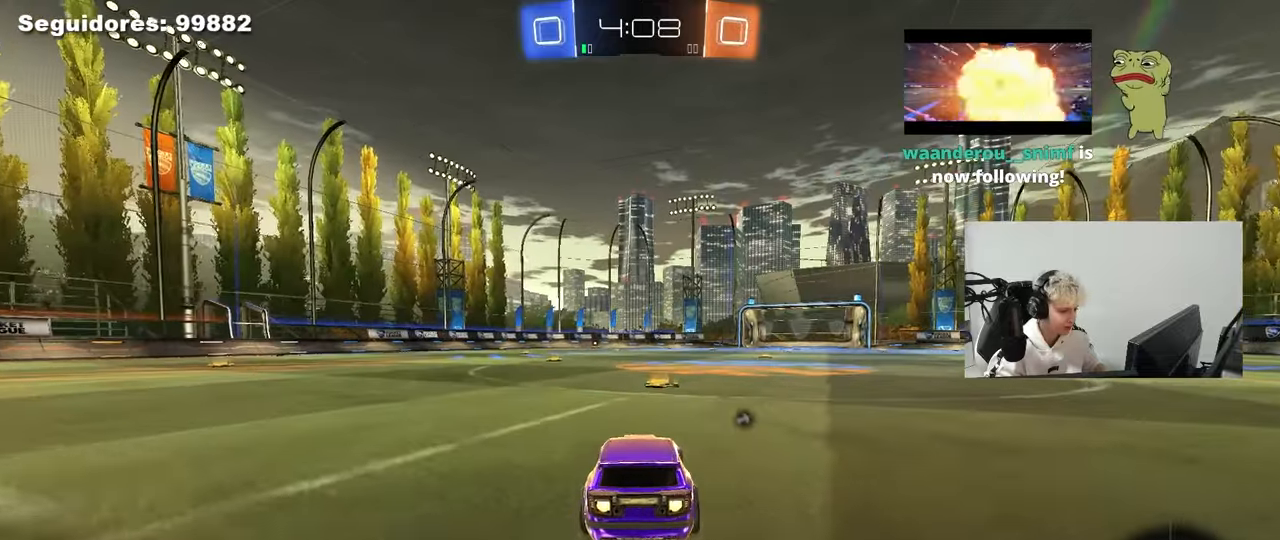
{"keys": ["a", "s", "shift"], "mouse": ["left", "right"], "mouse_move": "down", "events": [[117, "space", "down"], [250, "mouse_right", "down"], [250, "space", "up"], [300, "a", "down"], [350, "mouse_right", "up"], [350, "shift", "down"], [400, "mouse_right", "down"], [433, "s", "down"], [433, "w", "up"]]}
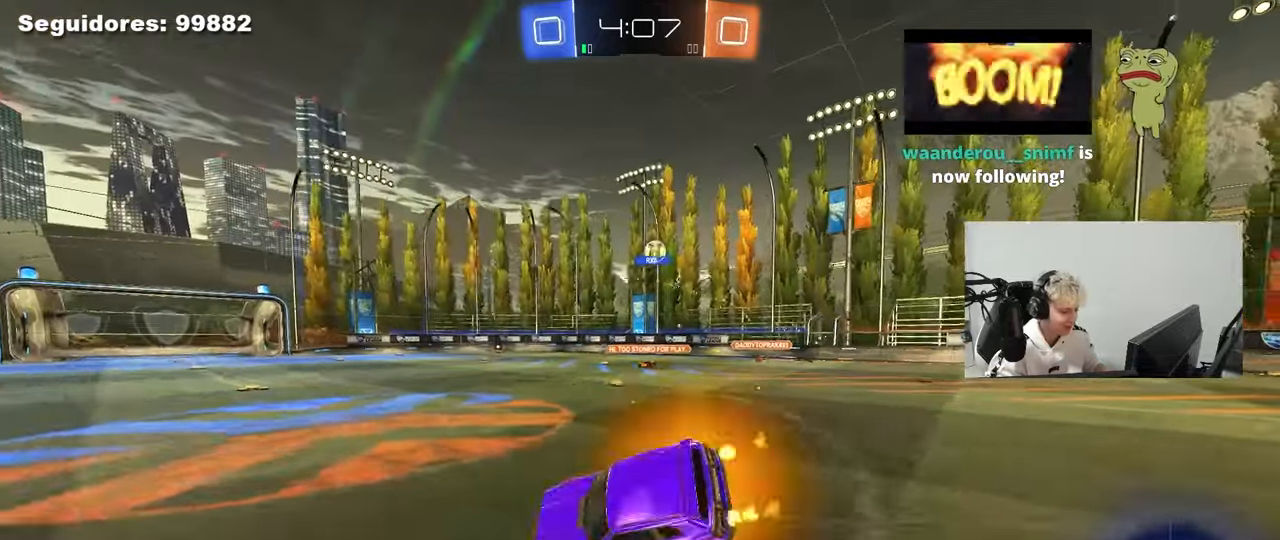
{"keys": ["a", "s", "shift", "space"], "mouse": ["left"], "mouse_move": "still", "events": [[33, "mouse_right", "up"], [317, "s", "up"], [467, "s", "down"], [500, "space", "down"]]}
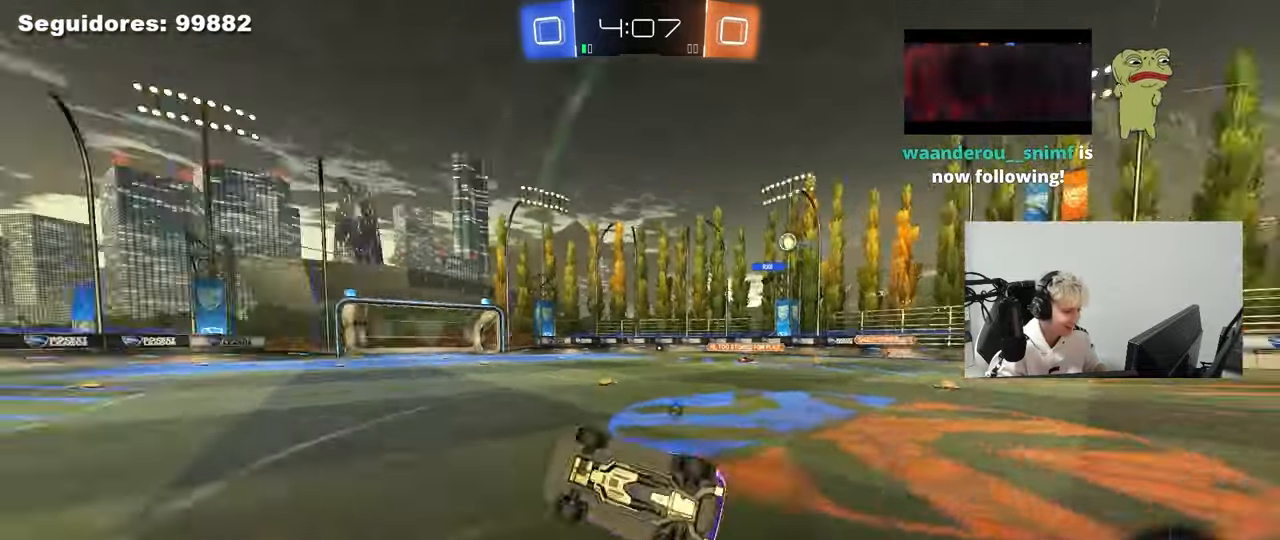
{"keys": ["w"], "mouse": [], "mouse_move": "still", "events": [[100, "mouse_left", "up"], [150, "s", "up"], [150, "space", "up"], [200, "shift", "up"], [233, "a", "up"], [283, "mouse_left", "down"], [383, "w", "down"], [433, "mouse_left", "up"]]}
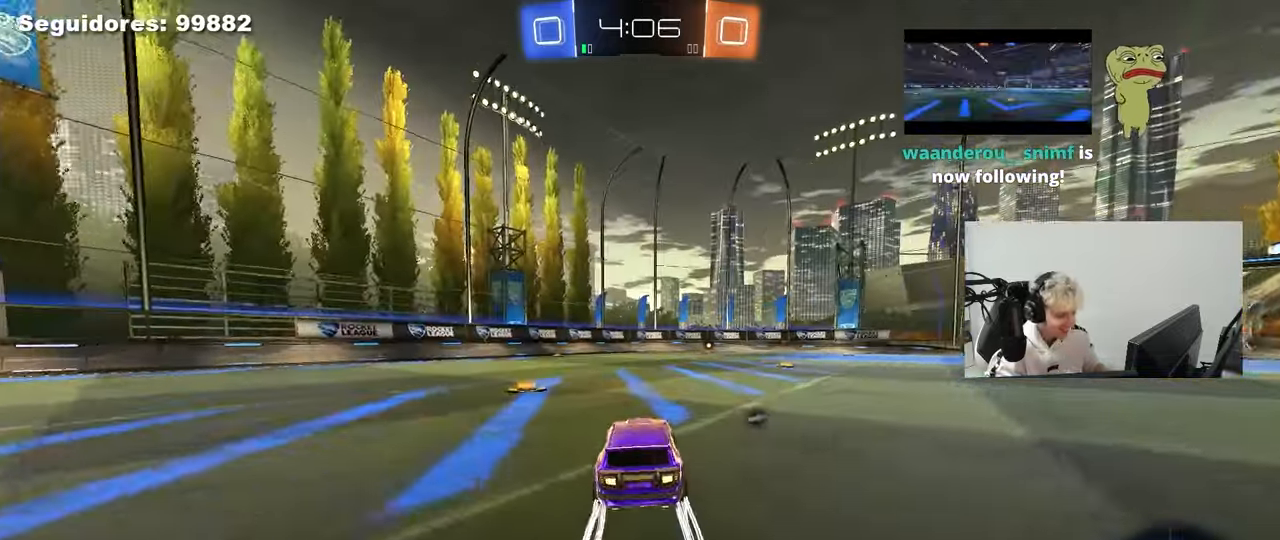
{"keys": ["w"], "mouse": [], "mouse_move": "up-right", "events": [[250, "d", "down"], [250, "mouse_left", "down"], [350, "d", "up"], [400, "mouse_left", "up"]]}
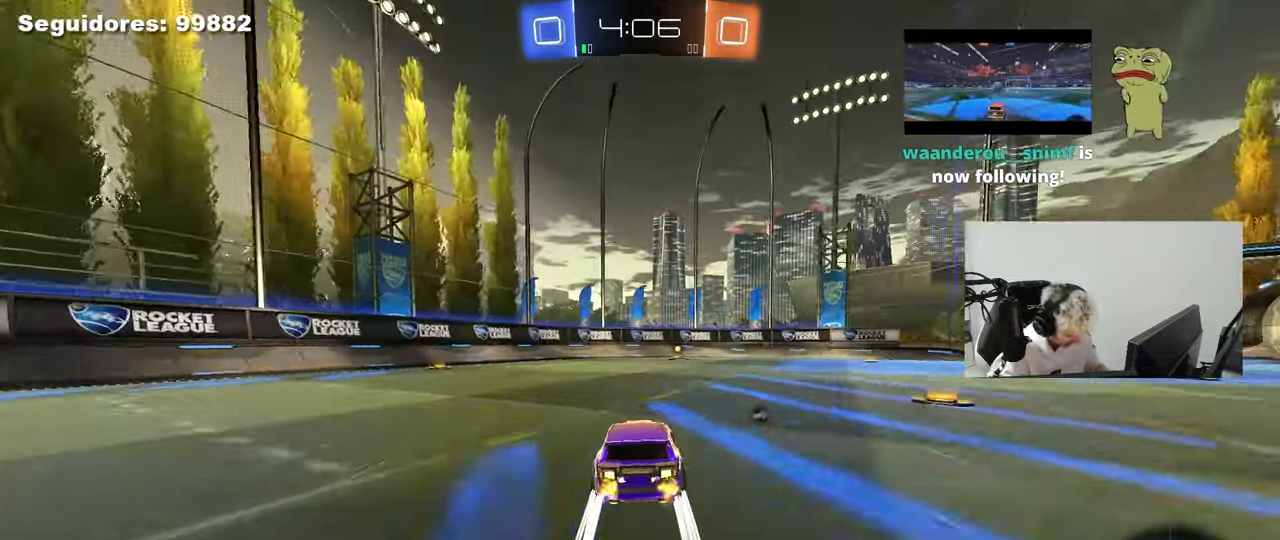
{"keys": ["w"], "mouse": [], "mouse_move": "still", "events": [[33, "mouse_left", "down"], [133, "space", "down"], [183, "mouse_left", "up"], [267, "space", "up"]]}
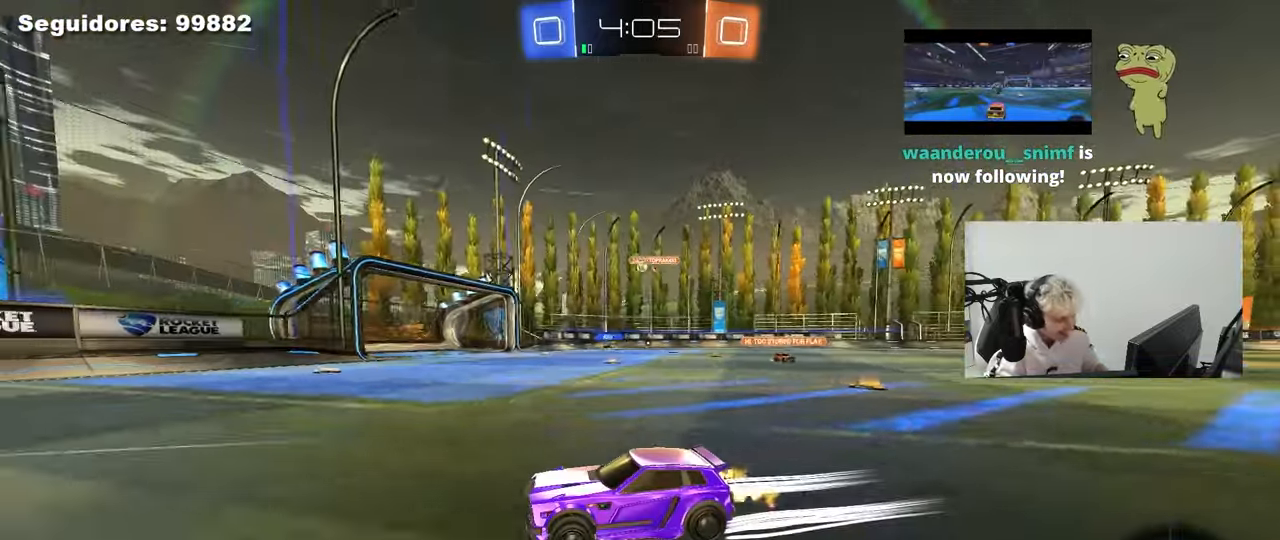
{"keys": ["d", "w"], "mouse": [], "mouse_move": "still", "events": [[233, "d", "down"], [333, "shift", "down"], [433, "shift", "up"]]}
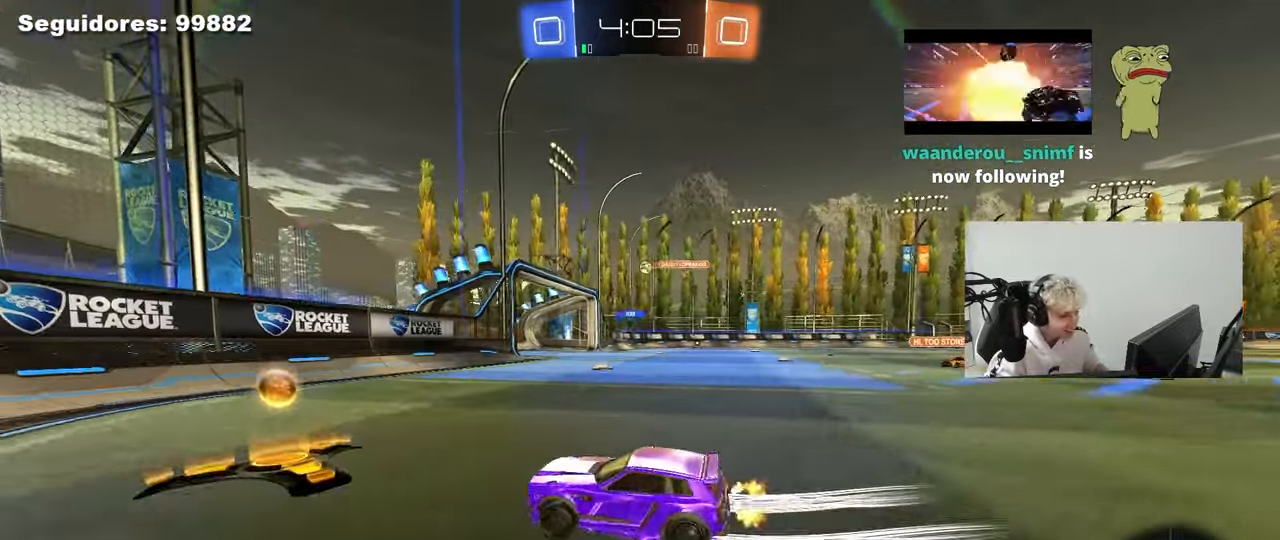
{"keys": ["d", "w"], "mouse": ["left"], "mouse_move": "still", "events": [[167, "shift", "down"], [300, "shift", "up"], [483, "mouse_left", "down"]]}
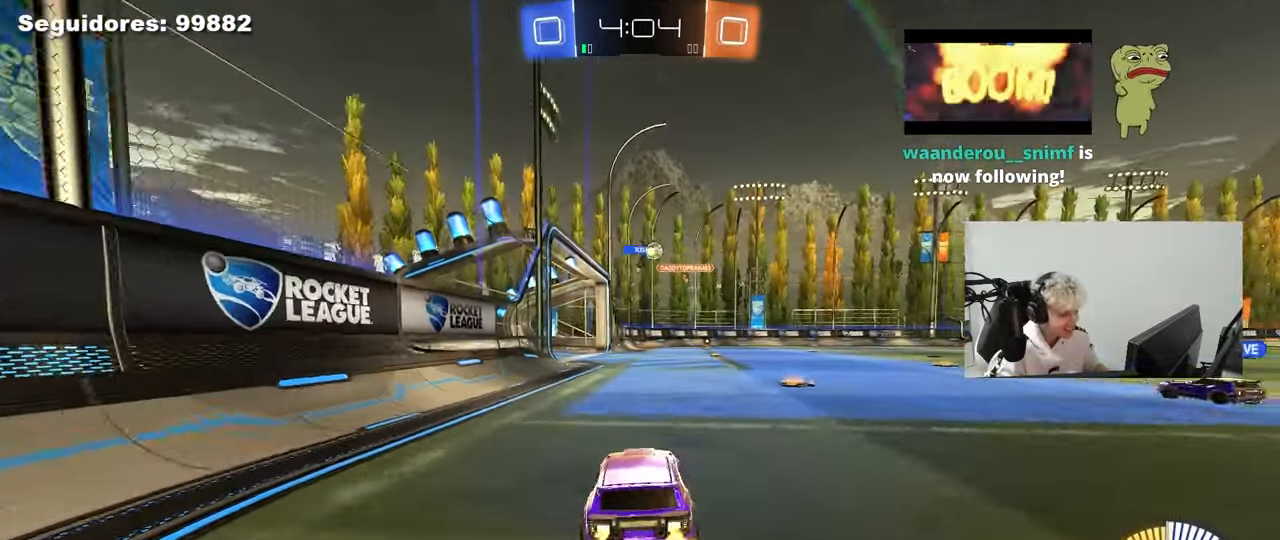
{"keys": ["w"], "mouse": [], "mouse_move": "still", "events": [[450, "mouse_left", "up"], [500, "d", "up"]]}
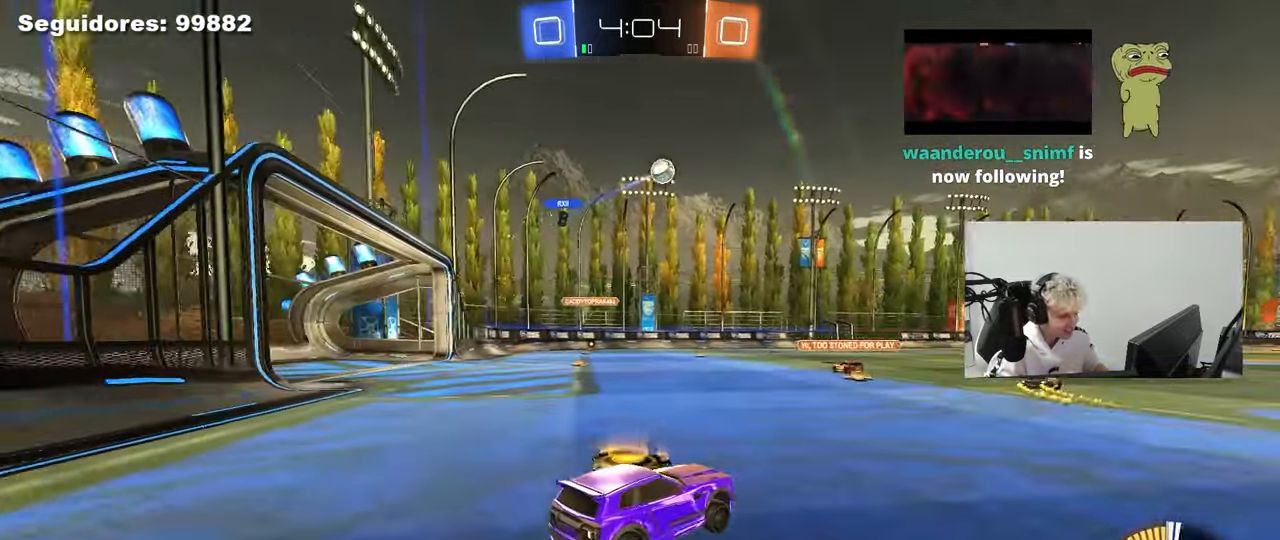
{"keys": ["w"], "mouse": ["left", "right"], "mouse_move": "still", "events": [[50, "d", "down"], [433, "d", "up"], [467, "mouse_left", "down"], [467, "mouse_right", "down"]]}
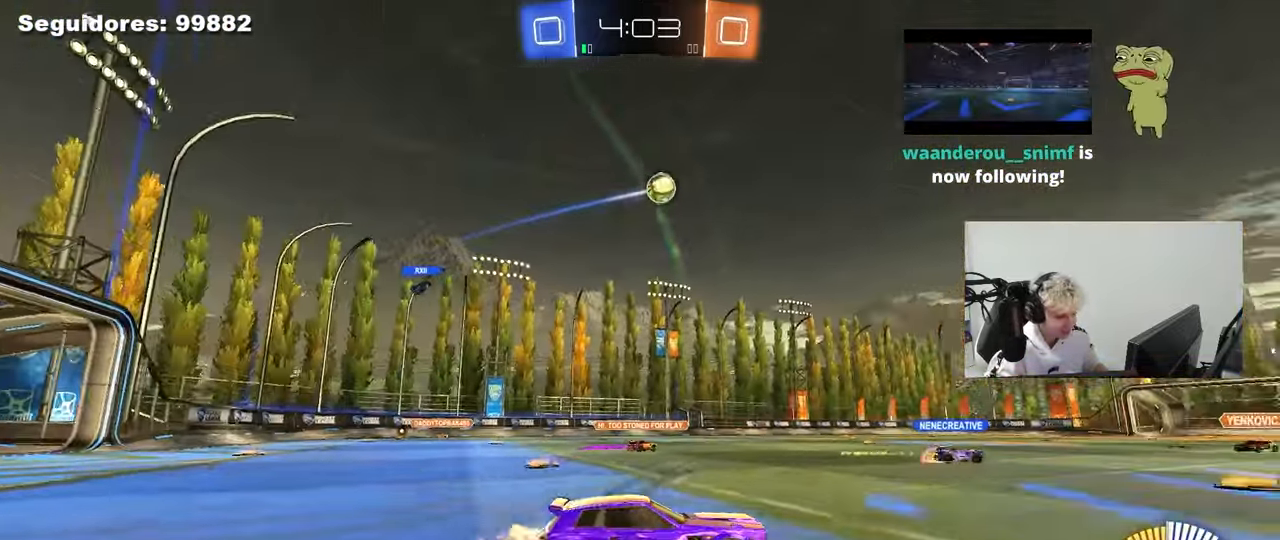
{"keys": ["d", "shift"], "mouse": [], "mouse_move": "still", "events": [[17, "d", "down"], [17, "shift", "down"], [67, "mouse_right", "up"], [117, "mouse_right", "down"], [217, "s", "down"], [217, "w", "up"], [250, "mouse_left", "up"], [300, "mouse_right", "up"], [500, "s", "up"]]}
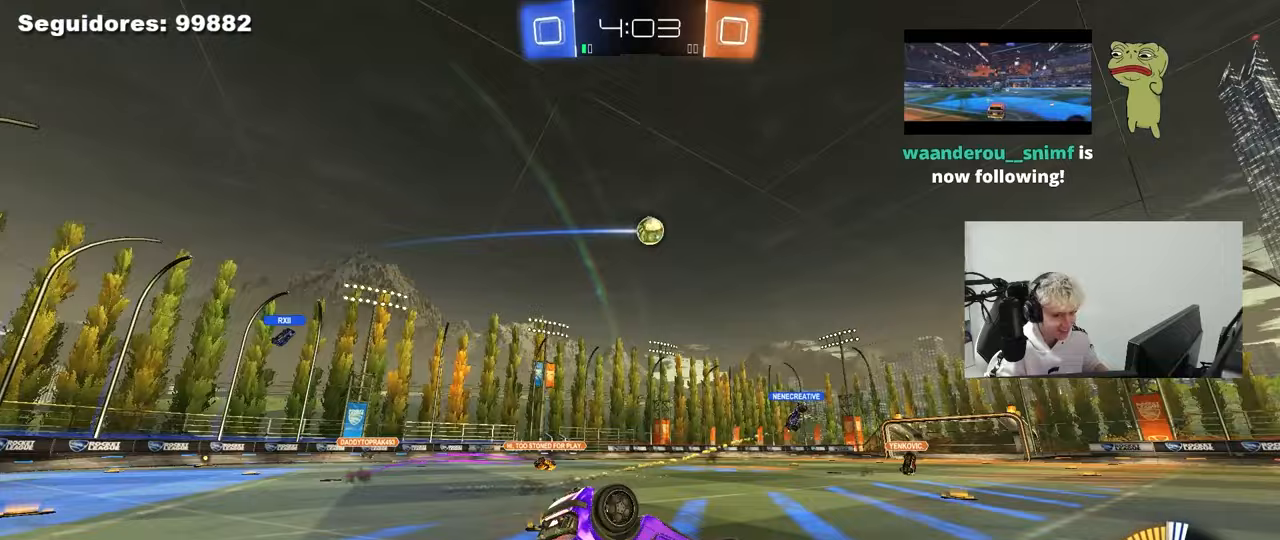
{"keys": [], "mouse": [], "mouse_move": "still", "events": [[133, "s", "down"], [367, "d", "up"], [367, "s", "up"], [367, "shift", "up"]]}
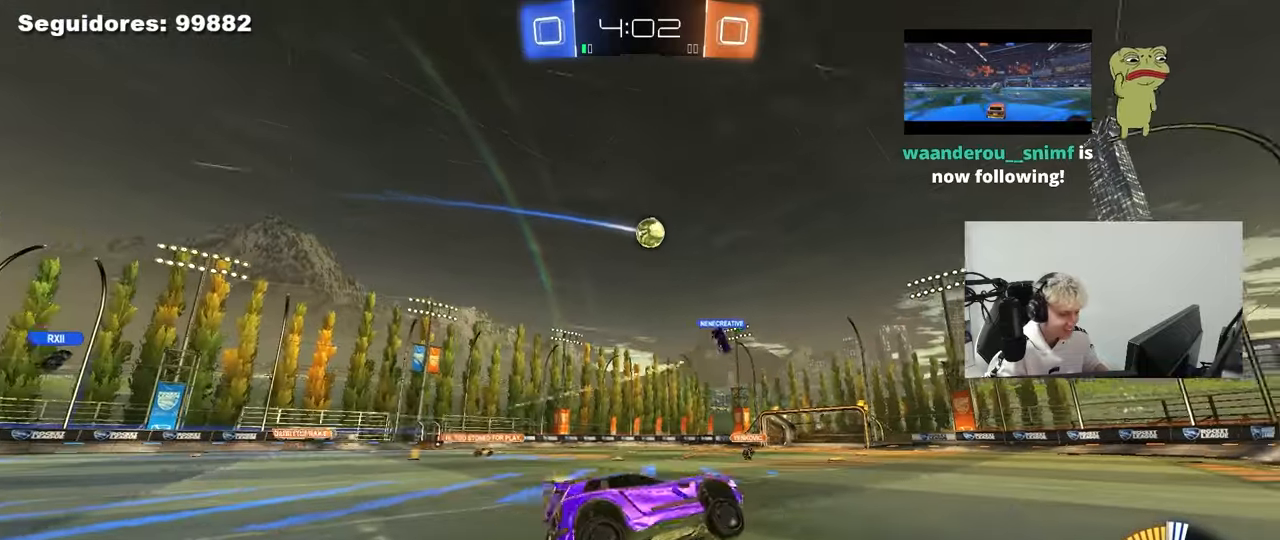
{"keys": ["a", "w"], "mouse": [], "mouse_move": "still", "events": [[150, "a", "down"], [150, "w", "down"]]}
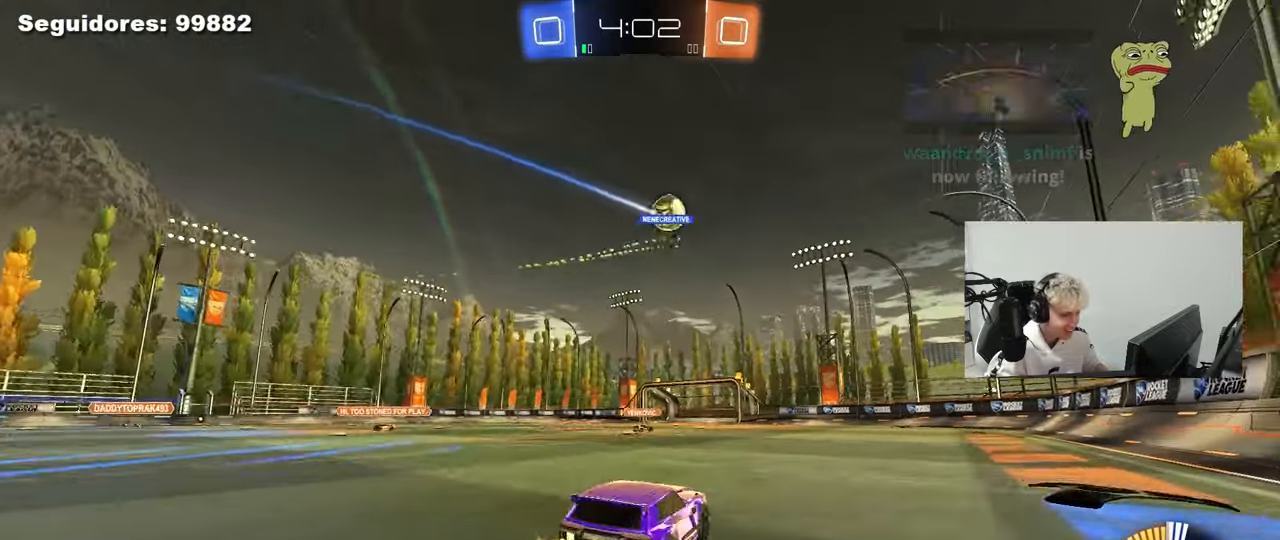
{"keys": ["a", "s", "shift"], "mouse": ["right"], "mouse_move": "down", "events": [[167, "a", "up"], [200, "d", "down"], [200, "w", "up"], [350, "d", "up"], [350, "mouse_right", "down"], [400, "s", "down"], [433, "a", "down"], [433, "shift", "down"]]}
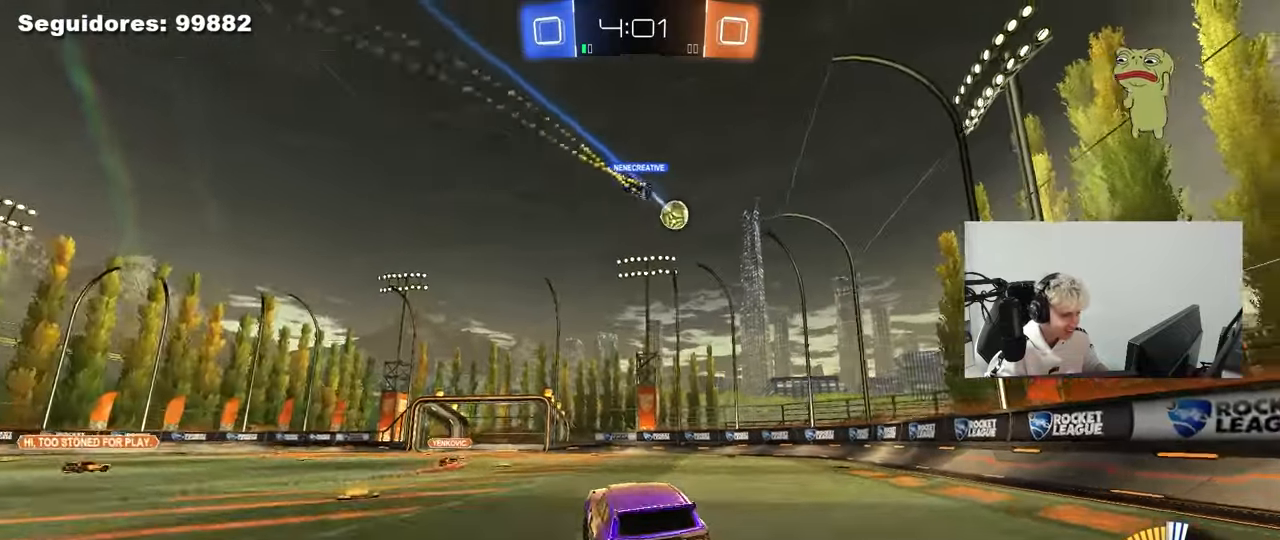
{"keys": ["a"], "mouse": [], "mouse_move": "still", "events": [[83, "a", "up"], [83, "mouse_right", "up"], [83, "s", "up"], [83, "shift", "up"], [183, "w", "down"], [267, "d", "down"], [417, "d", "up"], [417, "w", "up"], [467, "a", "down"]]}
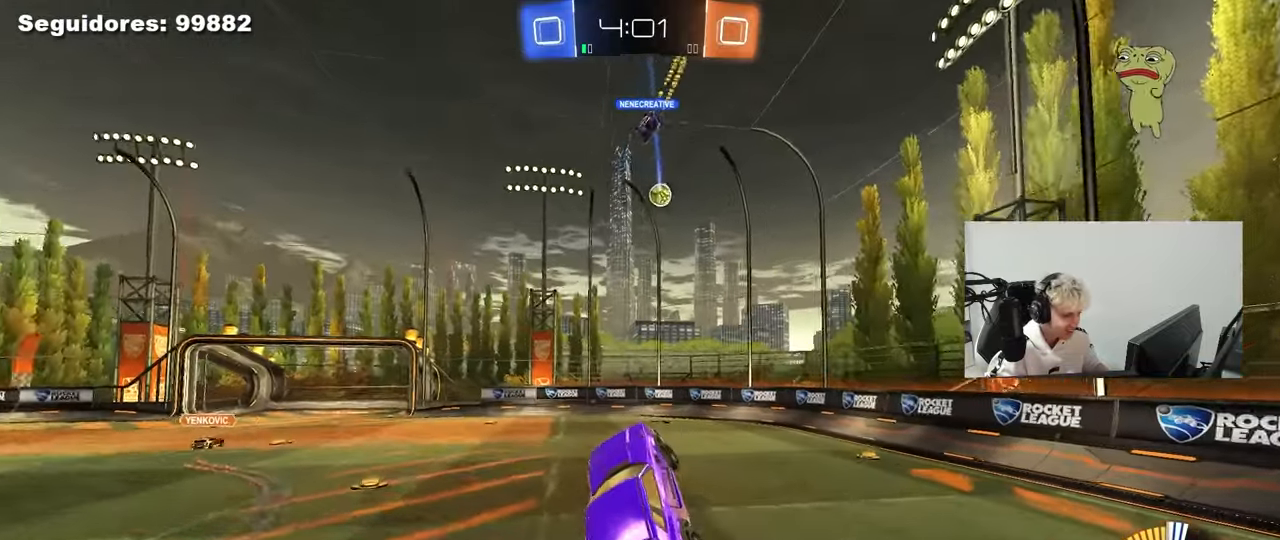
{"keys": ["a"], "mouse": [], "mouse_move": "still", "events": [[233, "a", "up"], [283, "d", "down"], [283, "shift", "down"], [433, "d", "up"], [433, "shift", "up"], [467, "a", "down"]]}
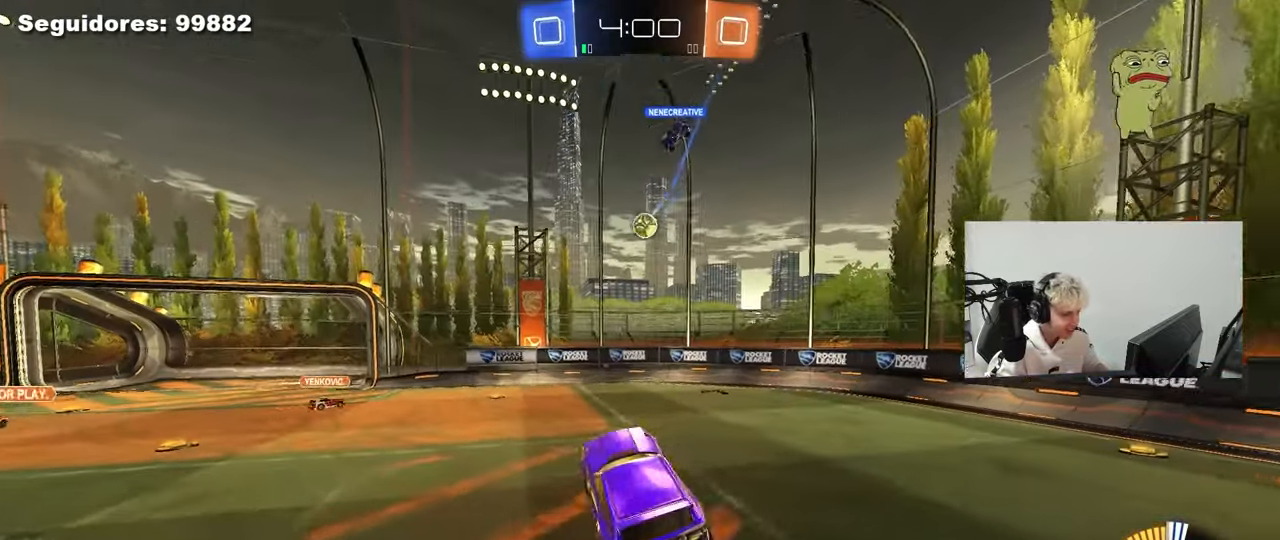
{"keys": ["a", "w"], "mouse": [], "mouse_move": "still", "events": [[67, "a", "up"], [350, "a", "down"], [400, "w", "down"]]}
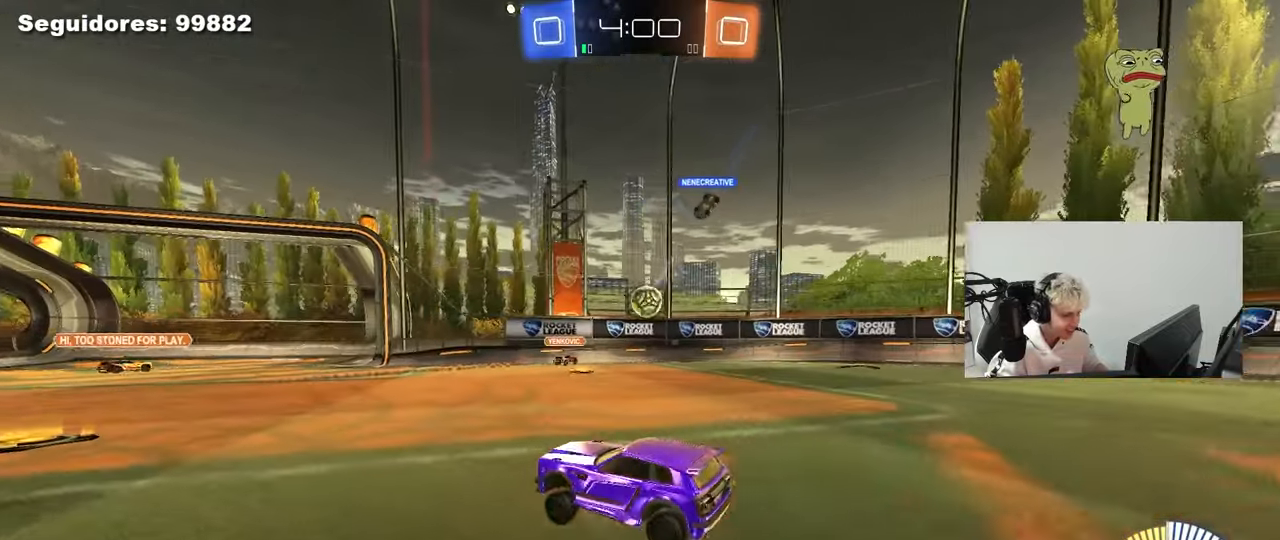
{"keys": ["a", "w"], "mouse": [], "mouse_move": "still", "events": [[83, "shift", "down"], [133, "shift", "up"]]}
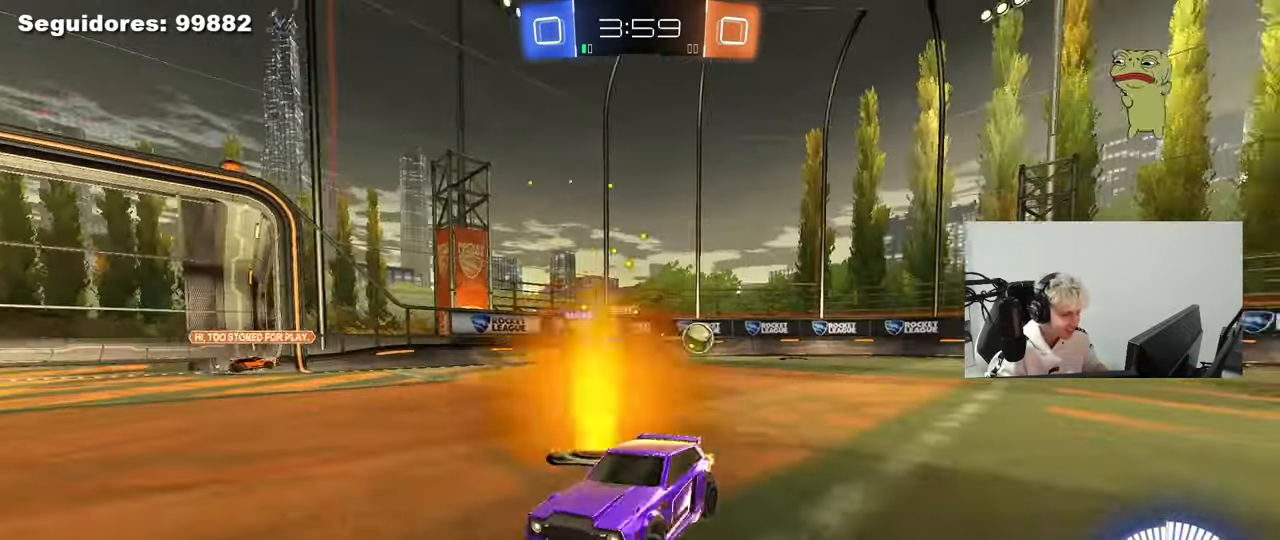
{"keys": ["a", "shift", "w"], "mouse": ["left", "right"], "mouse_move": "still", "events": [[433, "mouse_left", "down"], [433, "mouse_right", "down"], [467, "shift", "down"]]}
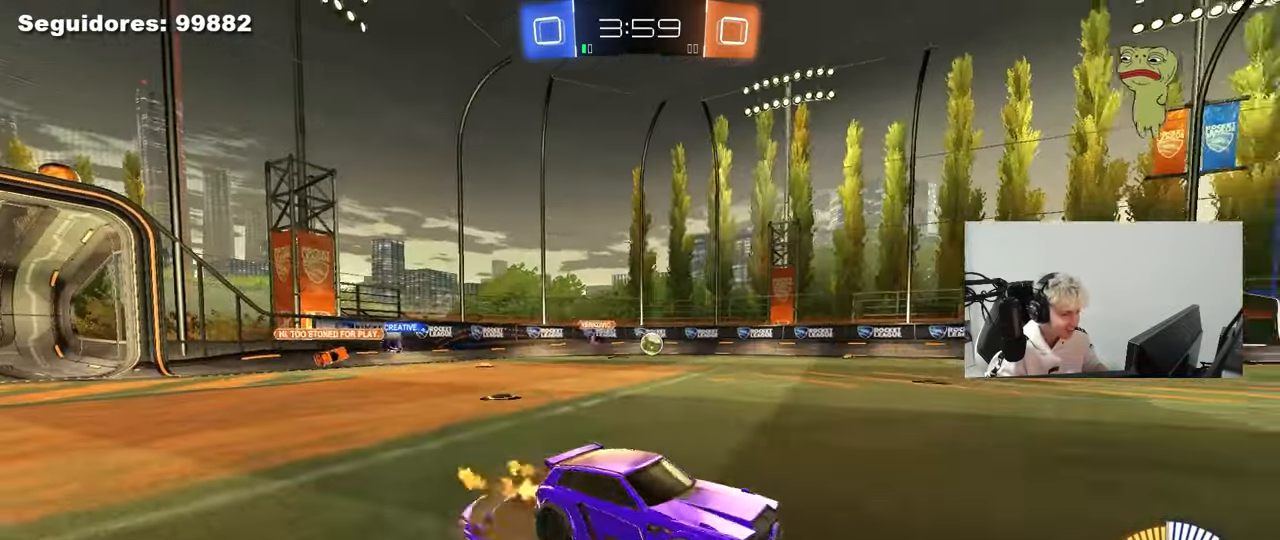
{"keys": ["a", "shift"], "mouse": [], "mouse_move": "still", "events": [[17, "mouse_right", "up"], [67, "mouse_right", "down"], [117, "s", "down"], [117, "w", "up"], [200, "space", "down"], [300, "mouse_right", "up"], [350, "mouse_left", "up"], [350, "space", "up"], [450, "s", "up"]]}
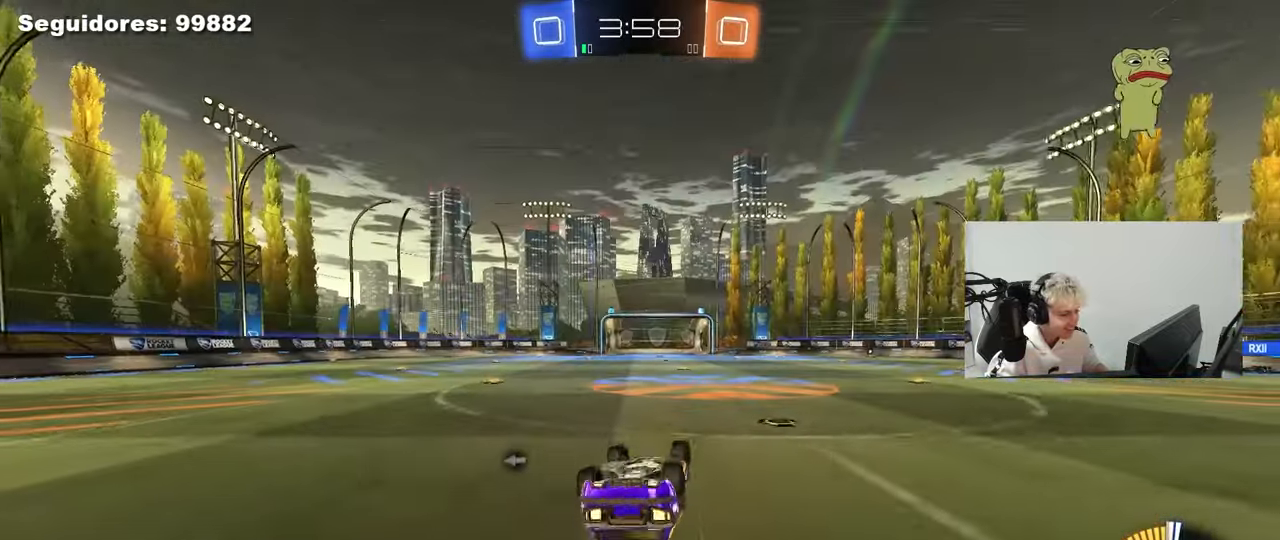
{"keys": [], "mouse": [], "mouse_move": "up", "events": [[33, "mouse_left", "down"], [33, "s", "down"], [133, "space", "down"], [217, "mouse_left", "up"], [267, "space", "up"], [367, "s", "up"], [367, "shift", "up"], [417, "a", "up"]]}
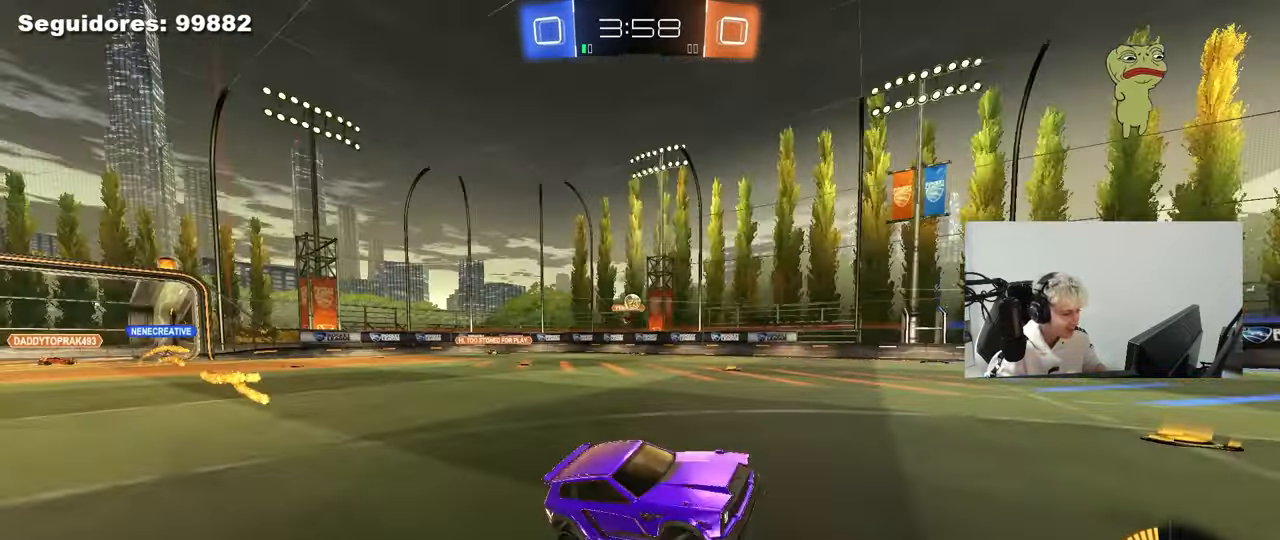
{"keys": ["w"], "mouse": [], "mouse_move": "still", "events": [[50, "w", "down"], [100, "d", "down"], [283, "d", "up"]]}
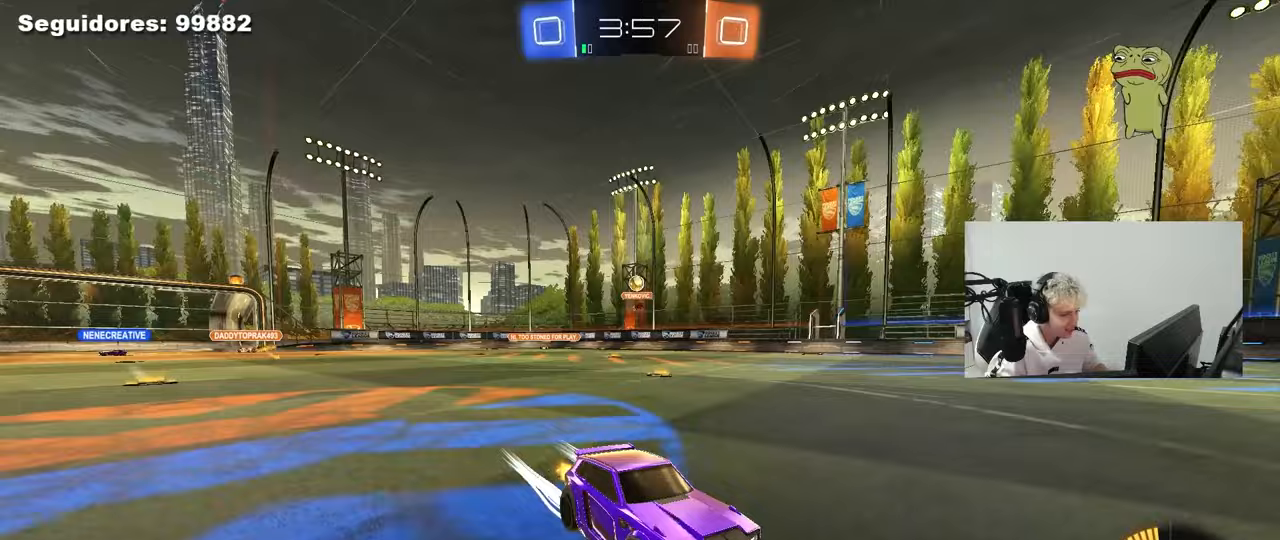
{"keys": ["a"], "mouse": [], "mouse_move": "still", "events": [[17, "a", "down"], [117, "w", "up"], [217, "s", "down"], [350, "s", "up"]]}
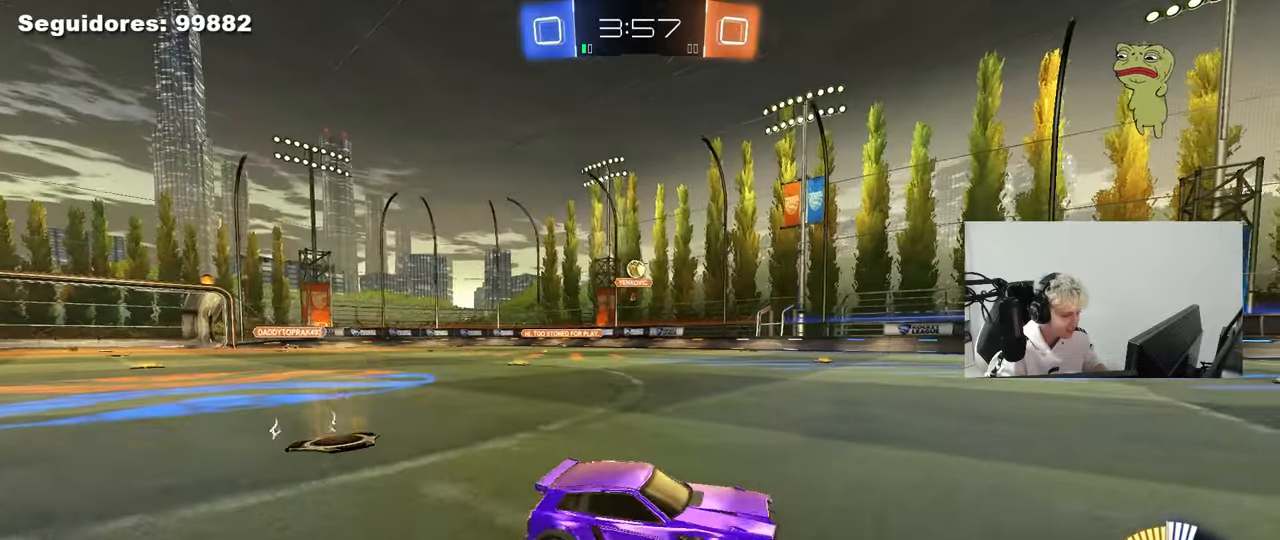
{"keys": ["w"], "mouse": [], "mouse_move": "still", "events": [[83, "w", "down"], [133, "a", "up"]]}
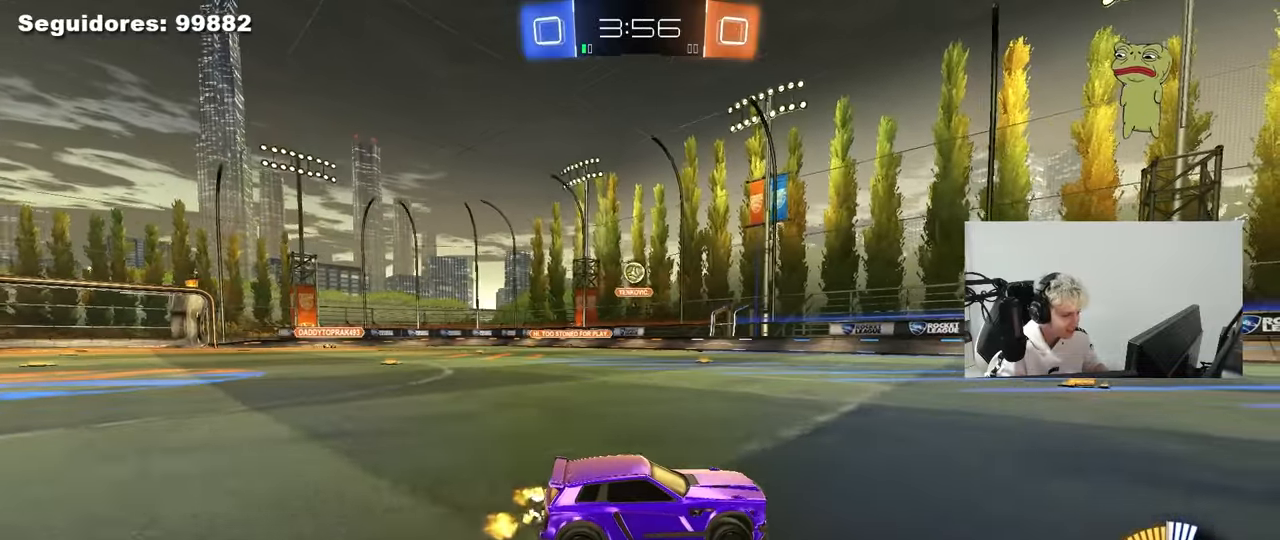
{"keys": ["d", "s"], "mouse": [], "mouse_move": "still", "events": [[150, "a", "down"], [333, "a", "up"], [333, "w", "up"], [433, "d", "down"], [433, "s", "down"]]}
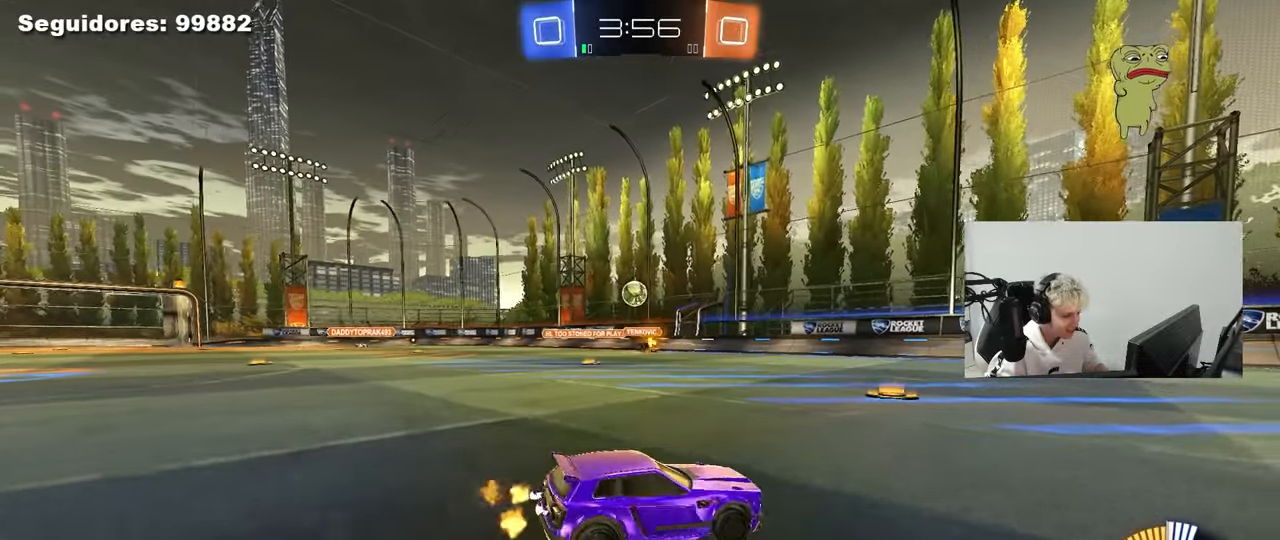
{"keys": ["d", "w"], "mouse": [], "mouse_move": "still", "events": [[167, "d", "up"], [167, "s", "up"], [300, "d", "down"], [350, "w", "down"]]}